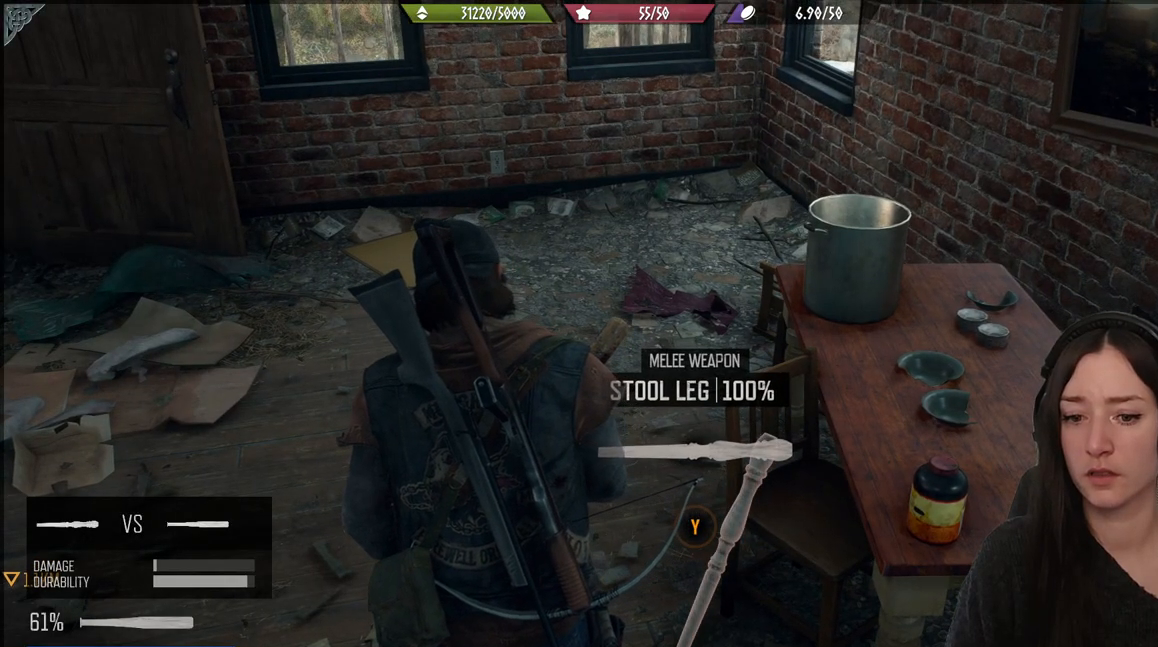
Gameplay with a controller (Xbox layout); each line is a JSON object with the inputs held at the frame after it. "events" lists button and stick changes between this image and that frame as [ms after this image, input, new state], when the widget could be followed in between.
{"buttons": [], "left_stick": "center", "right_stick": "center", "events": []}
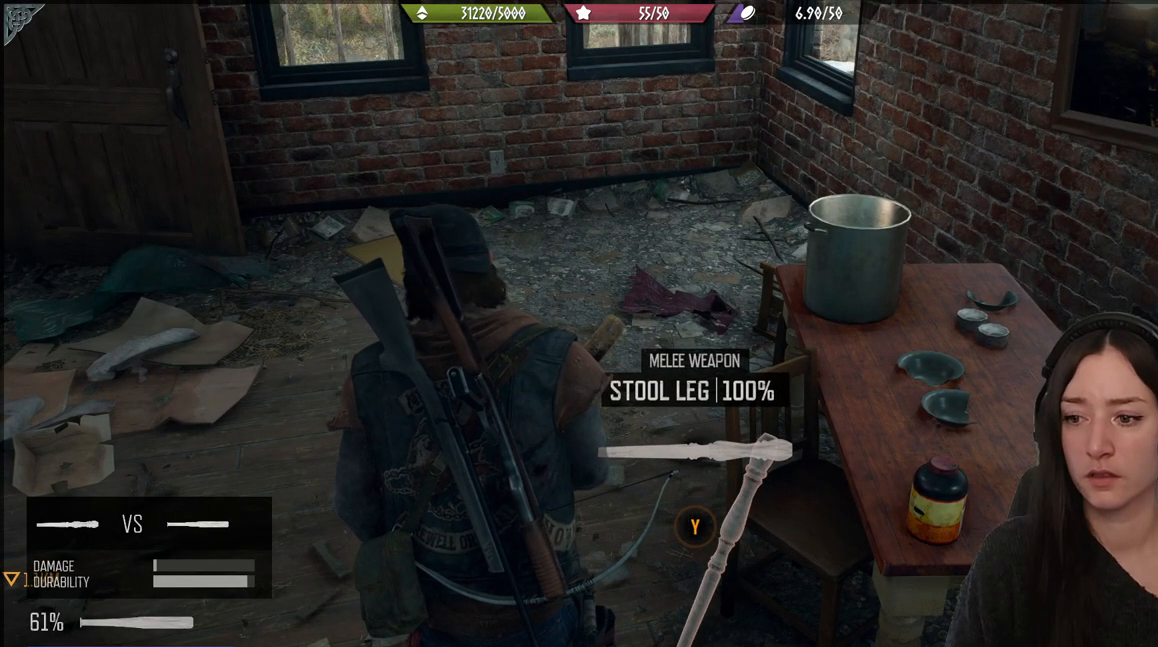
{"buttons": [], "left_stick": "center", "right_stick": "center", "events": []}
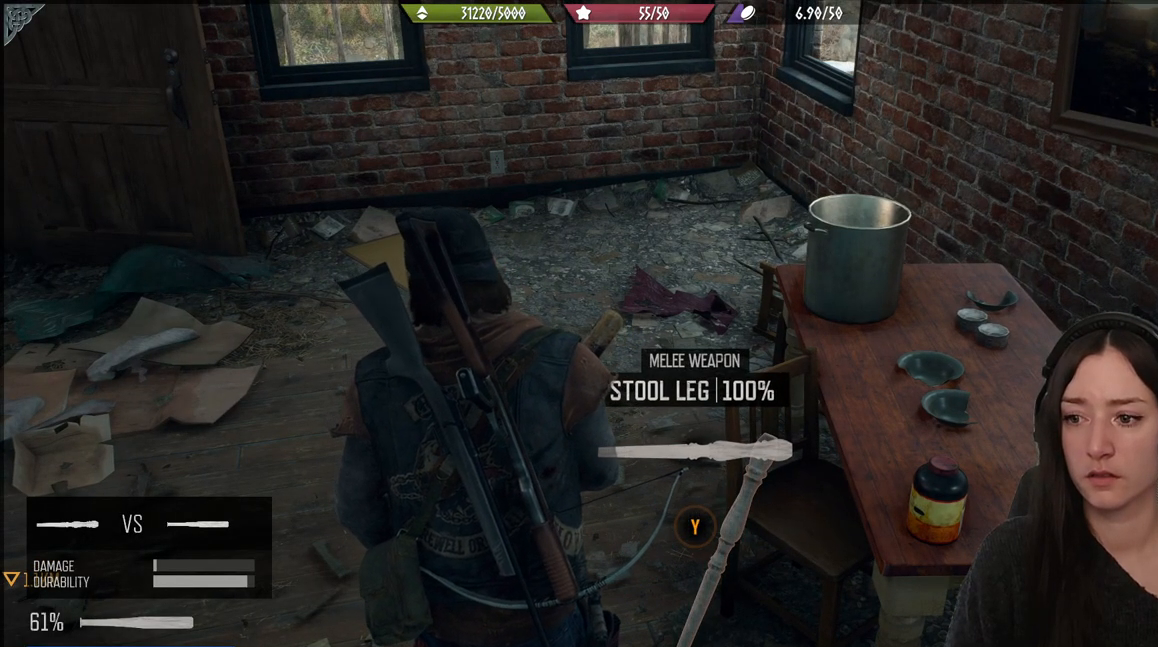
{"buttons": [], "left_stick": "center", "right_stick": "center", "events": [[150, "left_stick", "down"], [233, "right_stick", "right"], [350, "left_stick", "center"], [400, "right_stick", "center"]]}
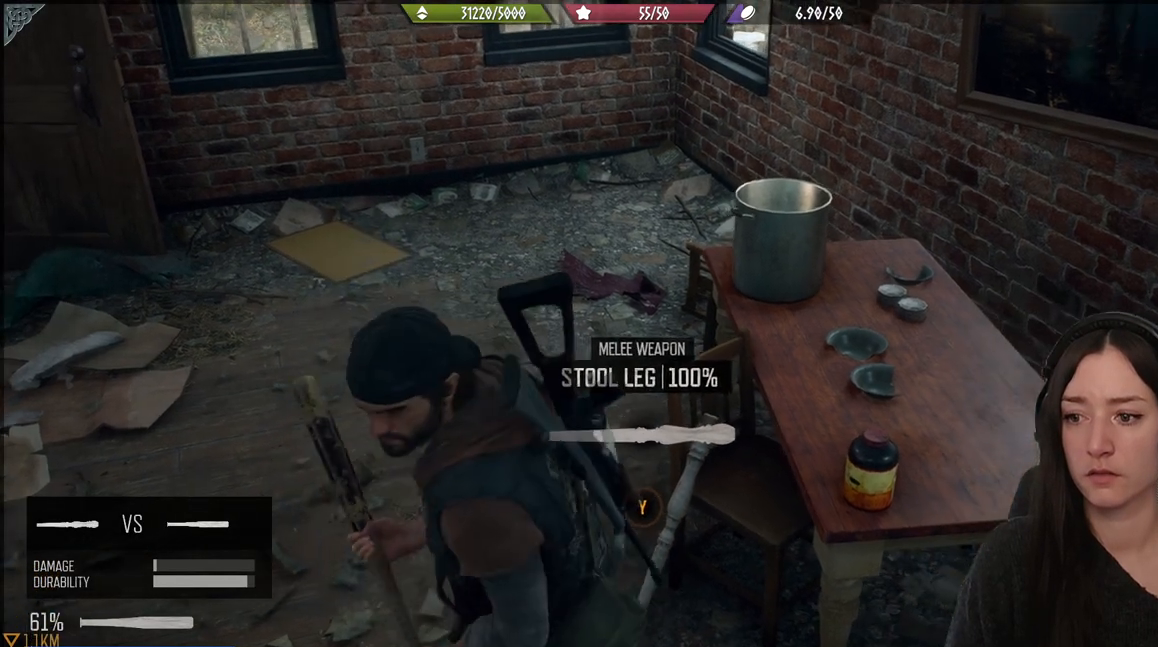
{"buttons": ["Y"], "left_stick": "center", "right_stick": "center", "events": [[67, "Y", "down"]]}
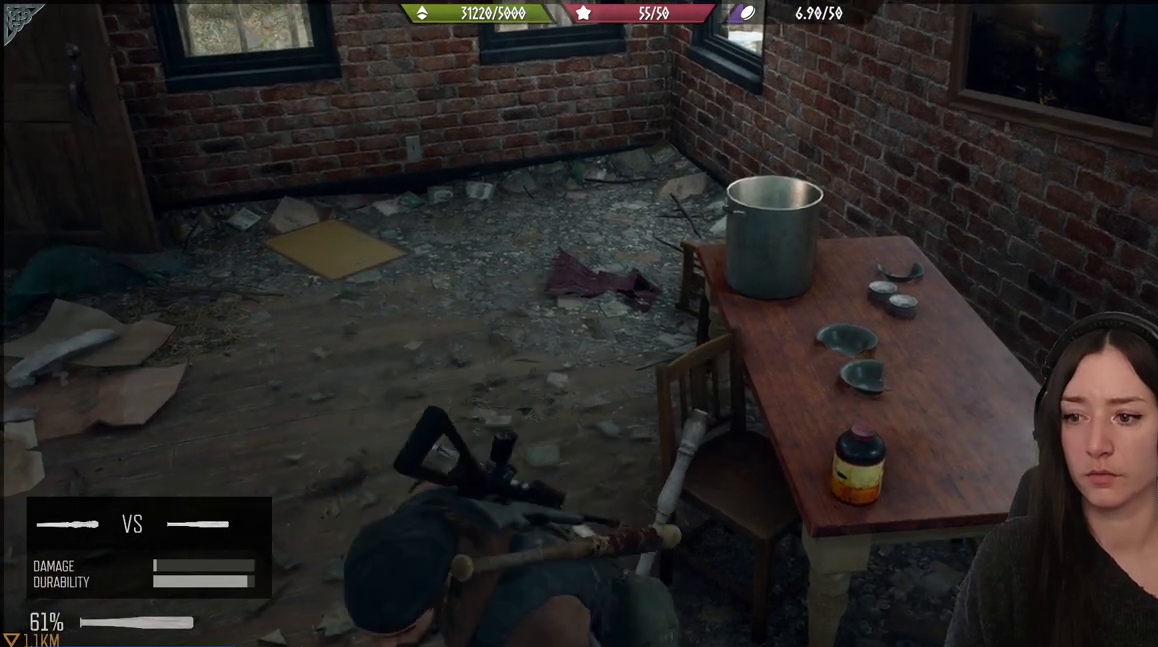
{"buttons": ["Y"], "left_stick": "center", "right_stick": "center", "events": []}
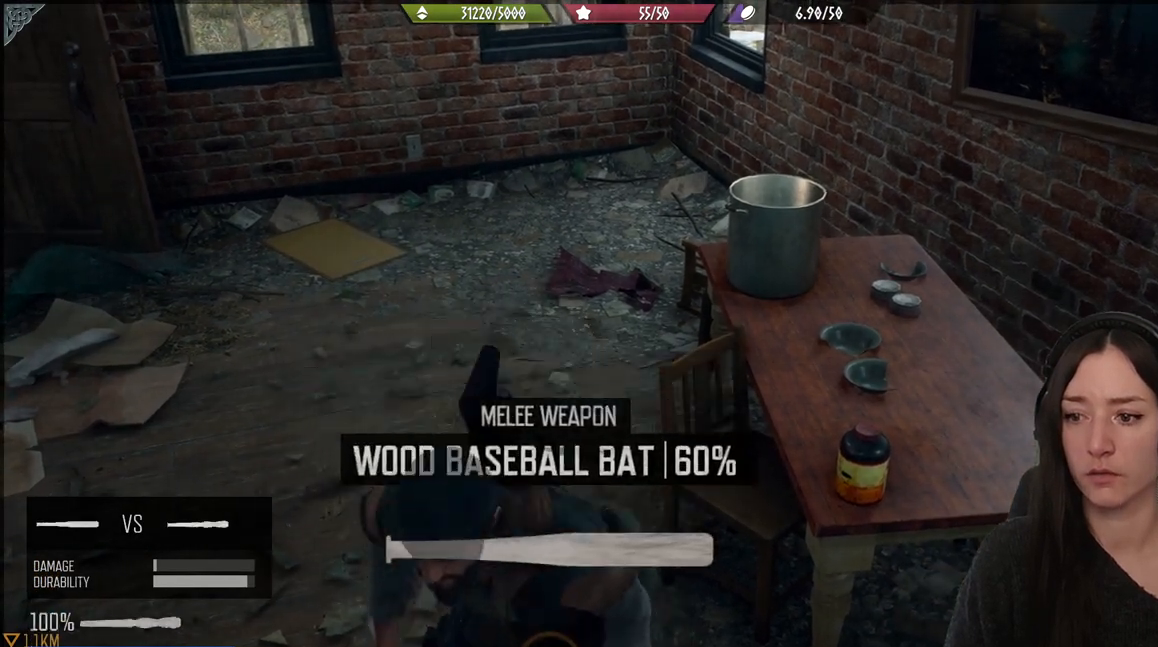
{"buttons": [], "left_stick": "center", "right_stick": "center", "events": [[67, "Y", "up"]]}
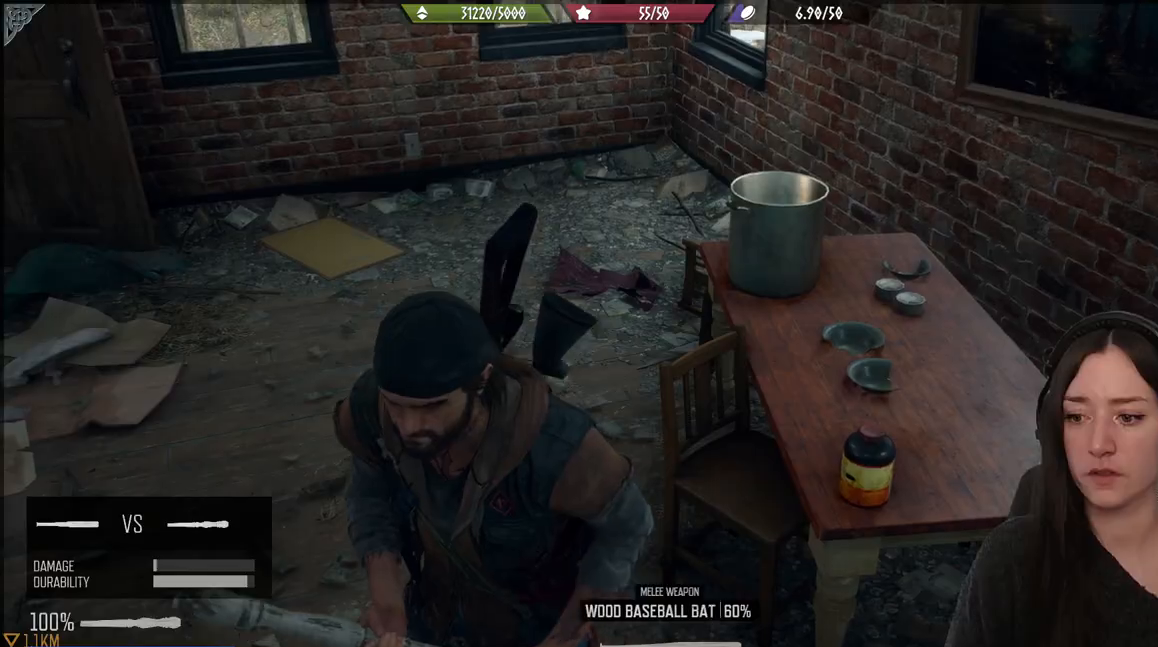
{"buttons": [], "left_stick": "up-left", "right_stick": "up-left", "events": [[183, "left_stick", "left"], [317, "left_stick", "up-left"], [433, "right_stick", "up-left"]]}
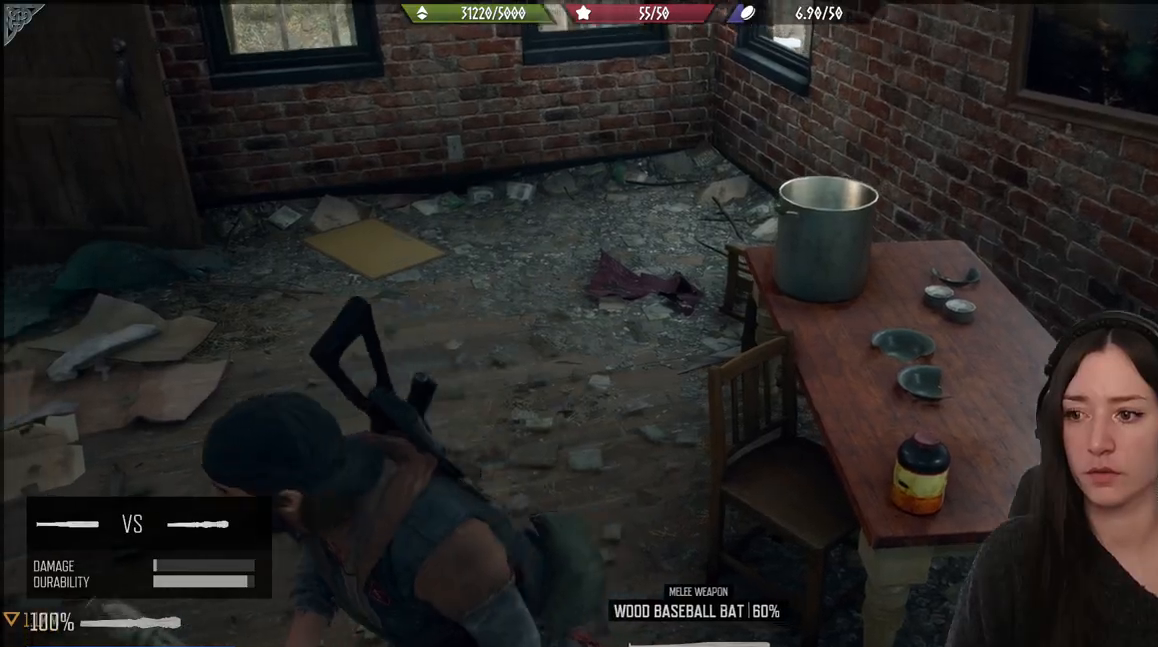
{"buttons": [], "left_stick": "up-left", "right_stick": "center", "events": [[483, "right_stick", "center"]]}
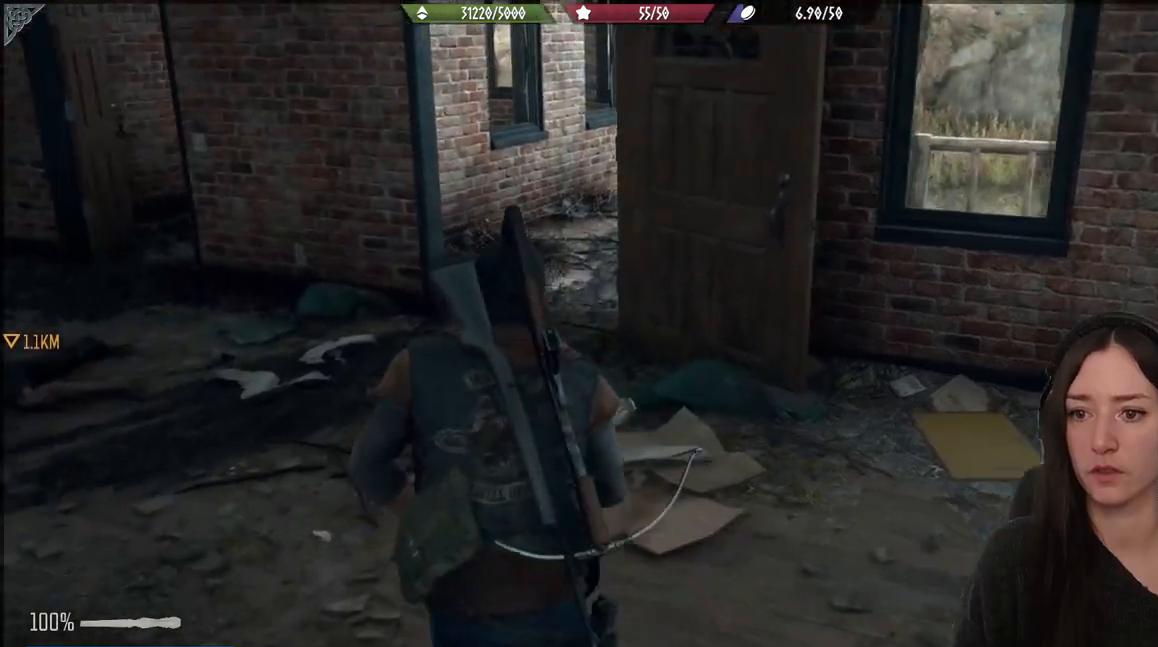
{"buttons": [], "left_stick": "up-left", "right_stick": "center", "events": []}
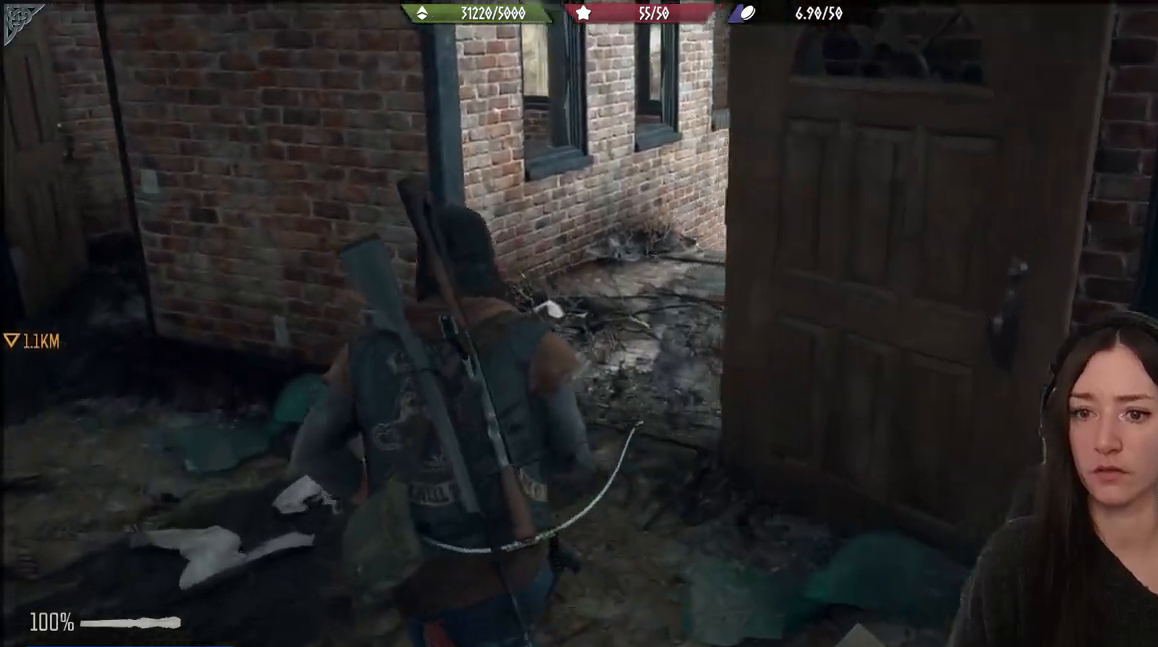
{"buttons": [], "left_stick": "up-left", "right_stick": "center", "events": [[17, "right_stick", "left"], [267, "right_stick", "center"]]}
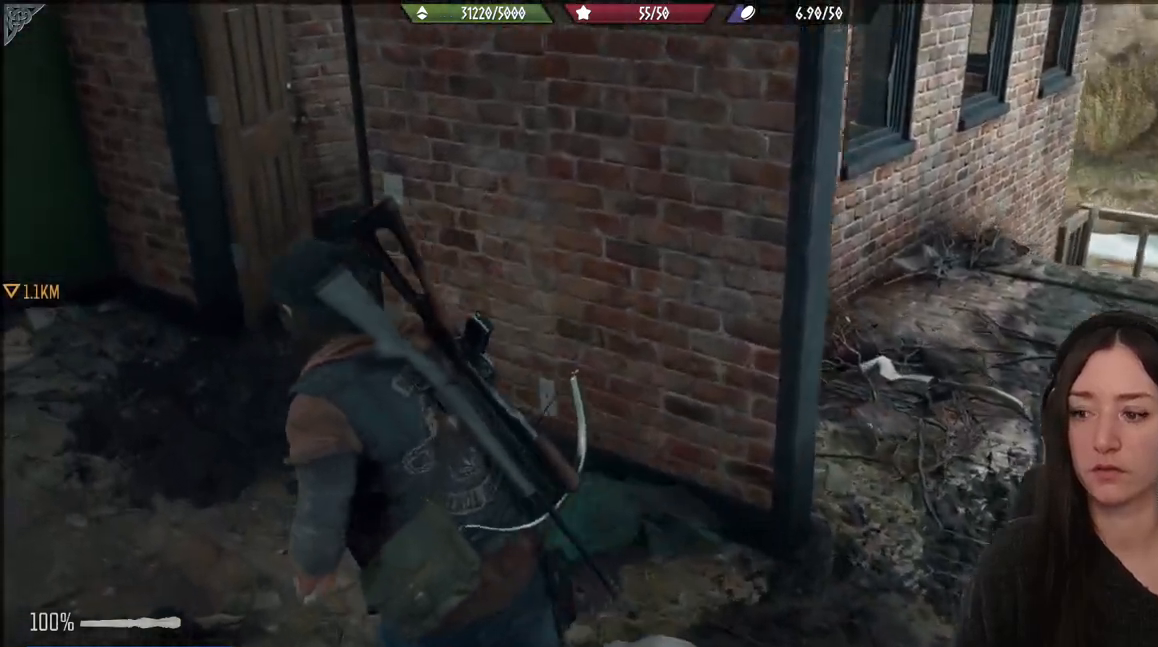
{"buttons": [], "left_stick": "up-left", "right_stick": "right", "events": [[350, "right_stick", "right"]]}
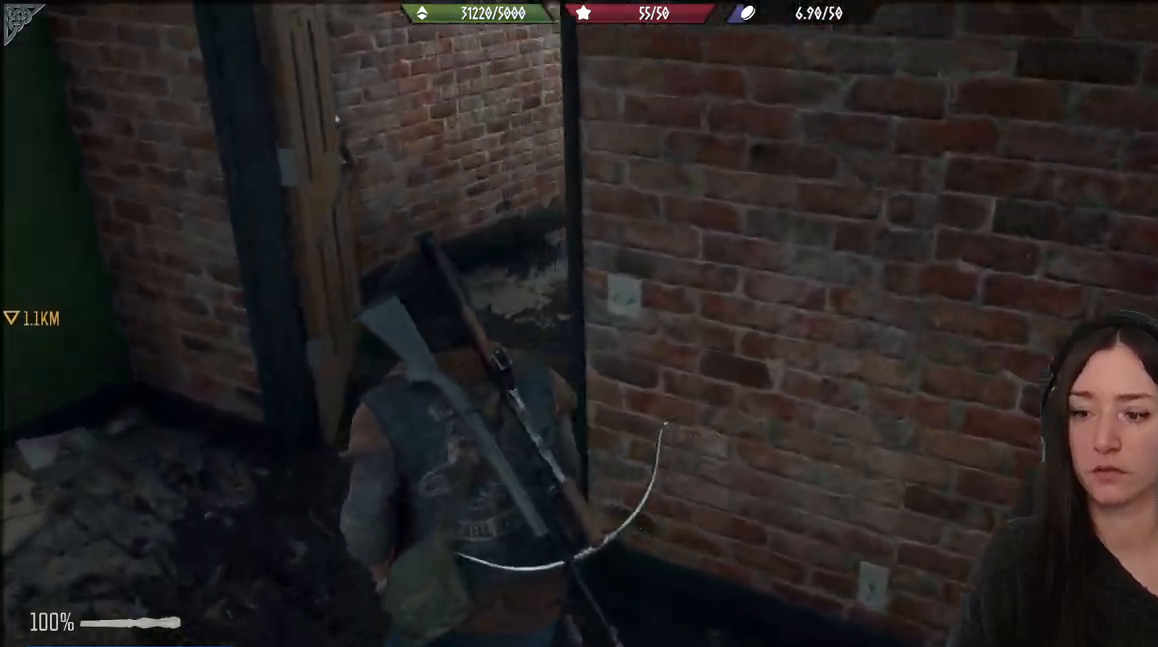
{"buttons": [], "left_stick": "up", "right_stick": "right", "events": [[217, "left_stick", "up"]]}
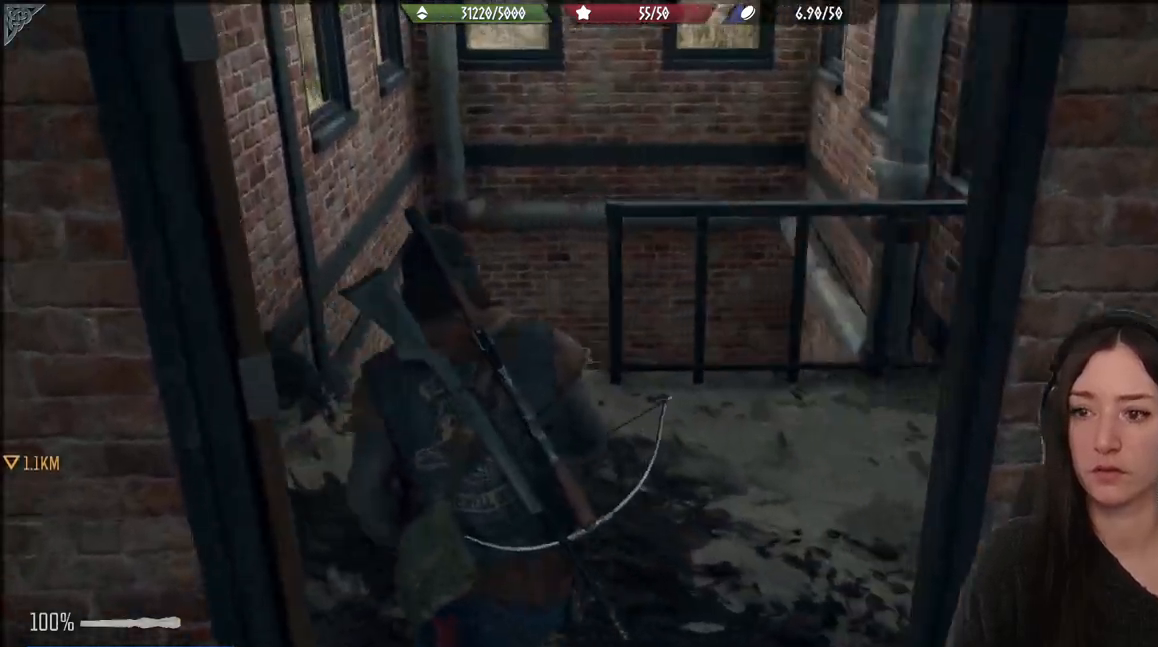
{"buttons": [], "left_stick": "down", "right_stick": "center", "events": [[17, "right_stick", "center"], [483, "left_stick", "down"]]}
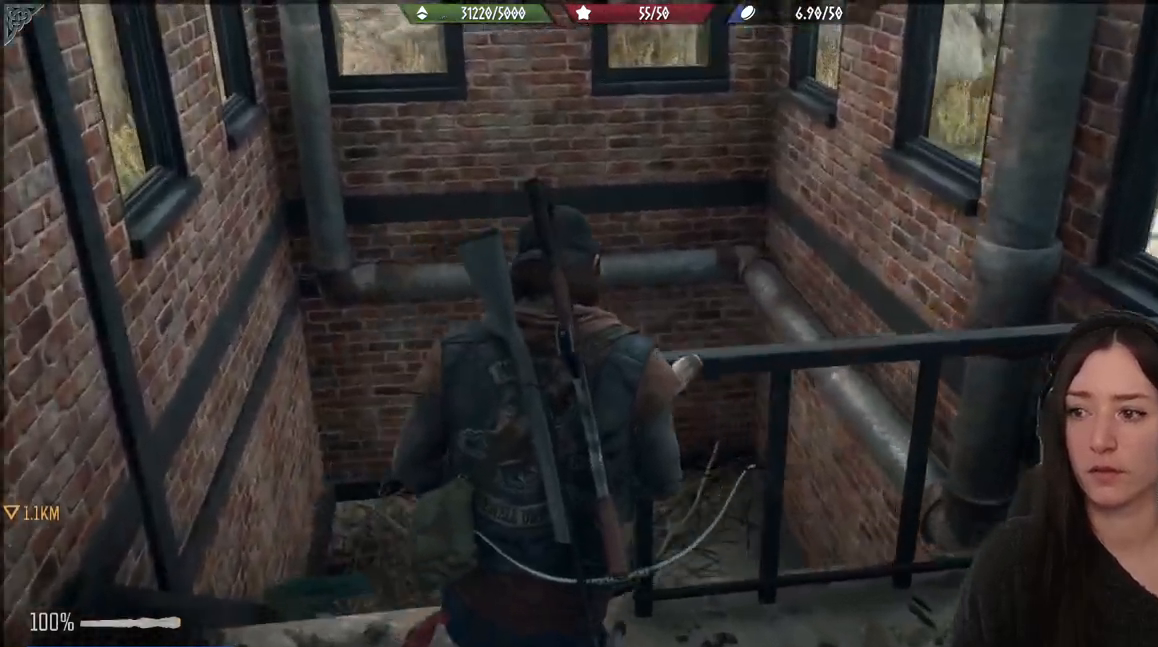
{"buttons": [], "left_stick": "down-right", "right_stick": "right", "events": [[250, "right_stick", "right"], [417, "left_stick", "down-right"]]}
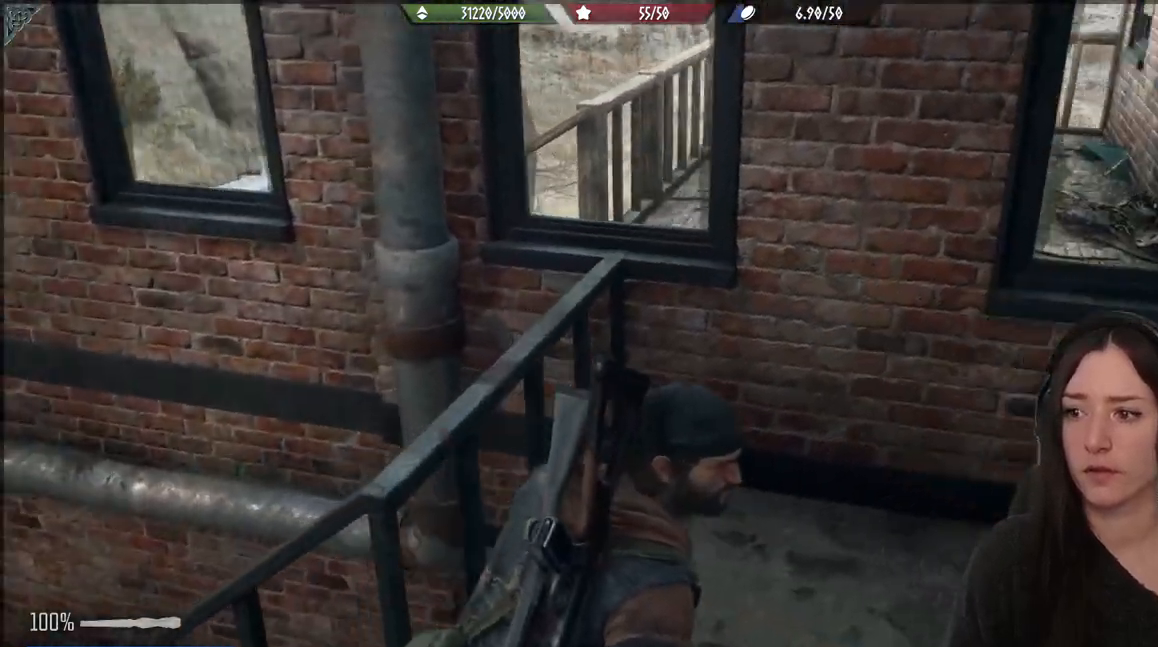
{"buttons": ["X"], "left_stick": "up-right", "right_stick": "center", "events": [[150, "left_stick", "up-right"], [267, "right_stick", "center"], [467, "X", "down"]]}
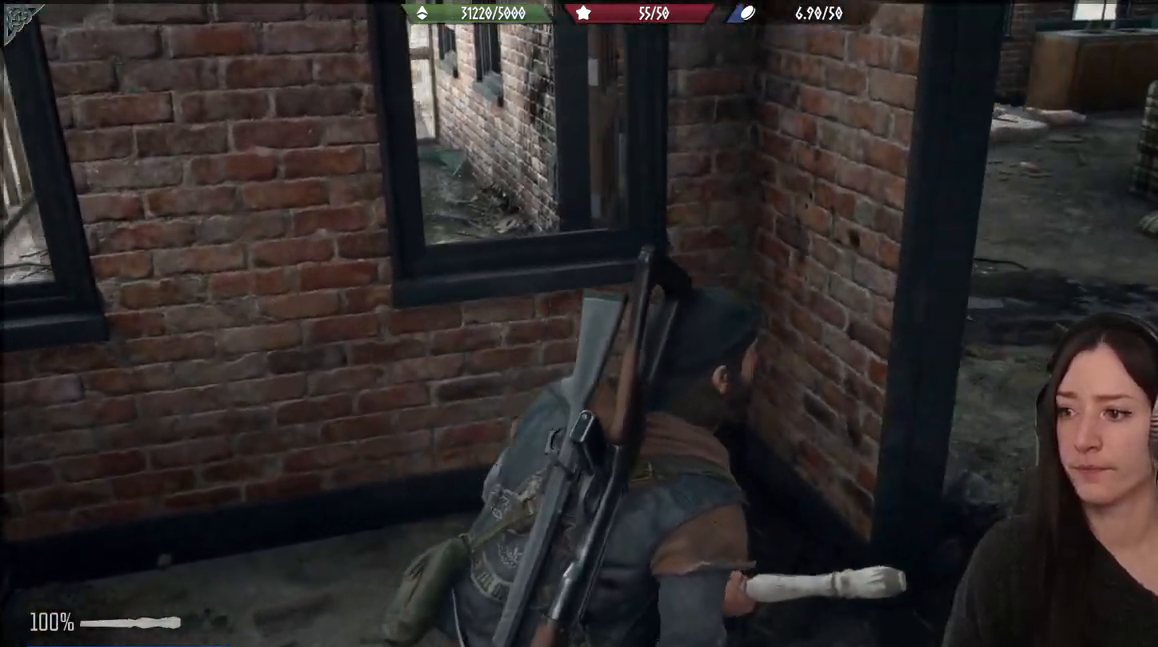
{"buttons": [], "left_stick": "up", "right_stick": "left", "events": [[100, "X", "up"], [433, "left_stick", "up"], [433, "right_stick", "left"]]}
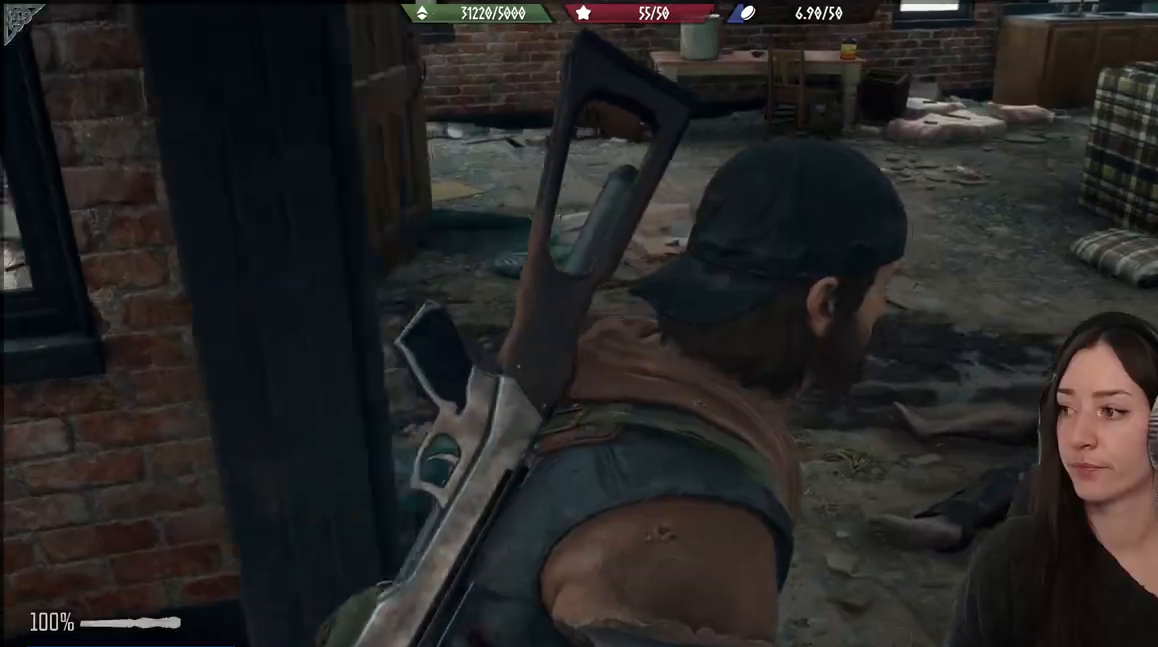
{"buttons": [], "left_stick": "up", "right_stick": "left", "events": []}
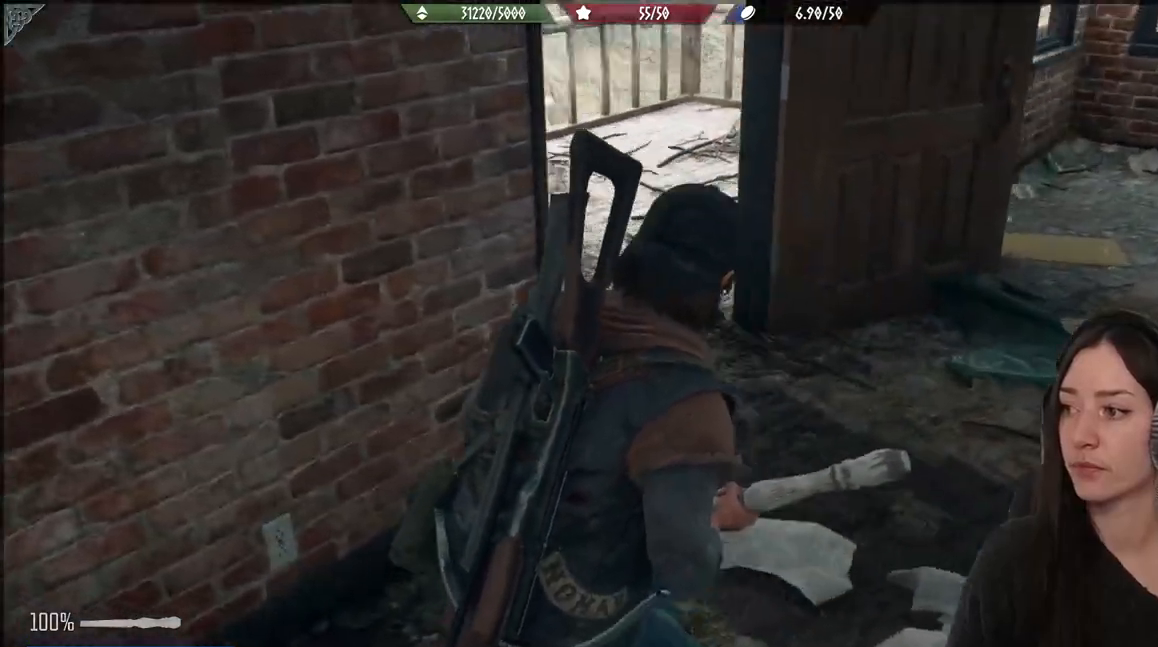
{"buttons": [], "left_stick": "up", "right_stick": "left", "events": [[250, "right_stick", "center"], [483, "right_stick", "left"]]}
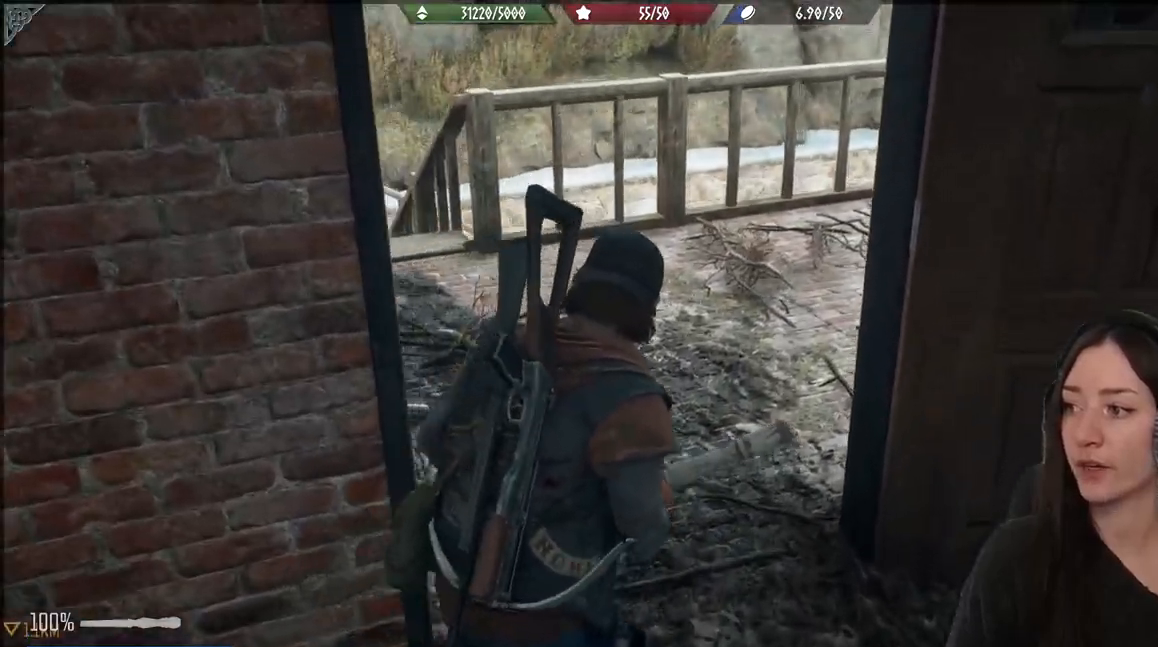
{"buttons": [], "left_stick": "center", "right_stick": "center", "events": [[183, "right_stick", "center"], [467, "left_stick", "center"]]}
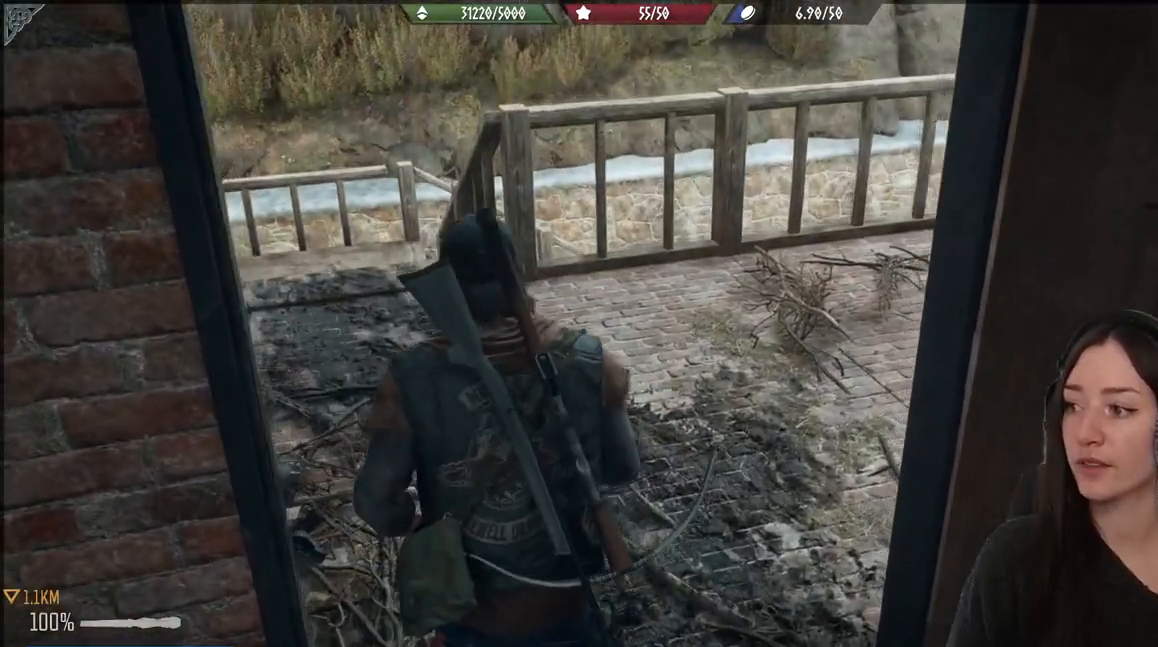
{"buttons": [], "left_stick": "up", "right_stick": "right", "events": [[50, "left_stick", "up"], [233, "right_stick", "right"]]}
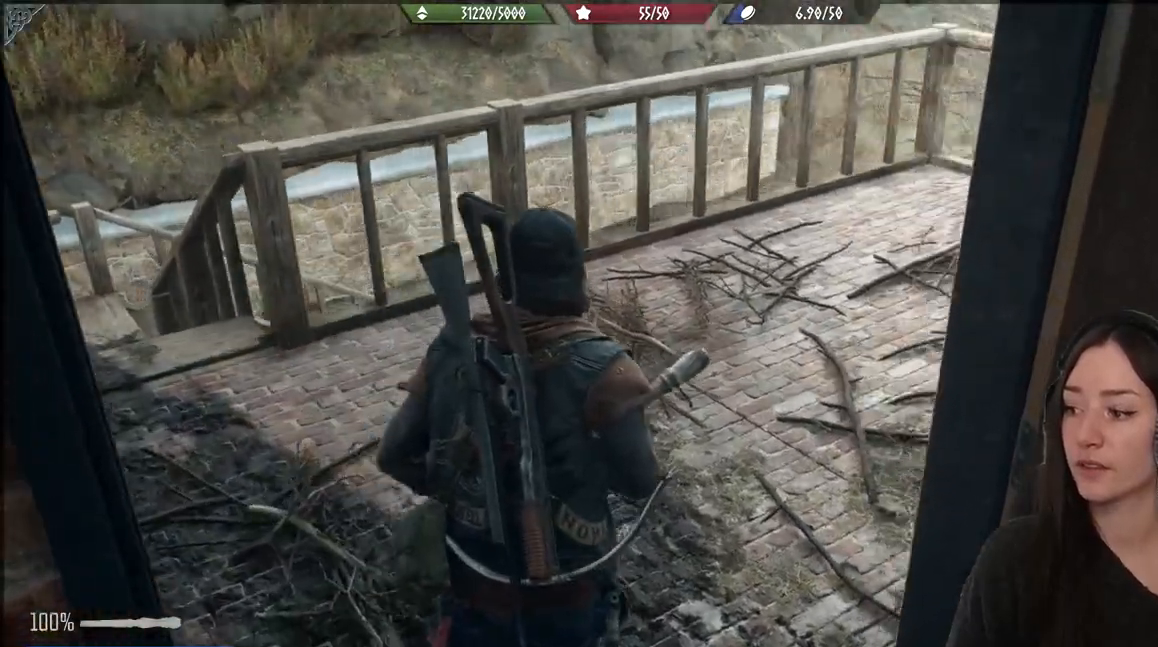
{"buttons": [], "left_stick": "center", "right_stick": "center", "events": [[150, "left_stick", "center"], [167, "right_stick", "center"]]}
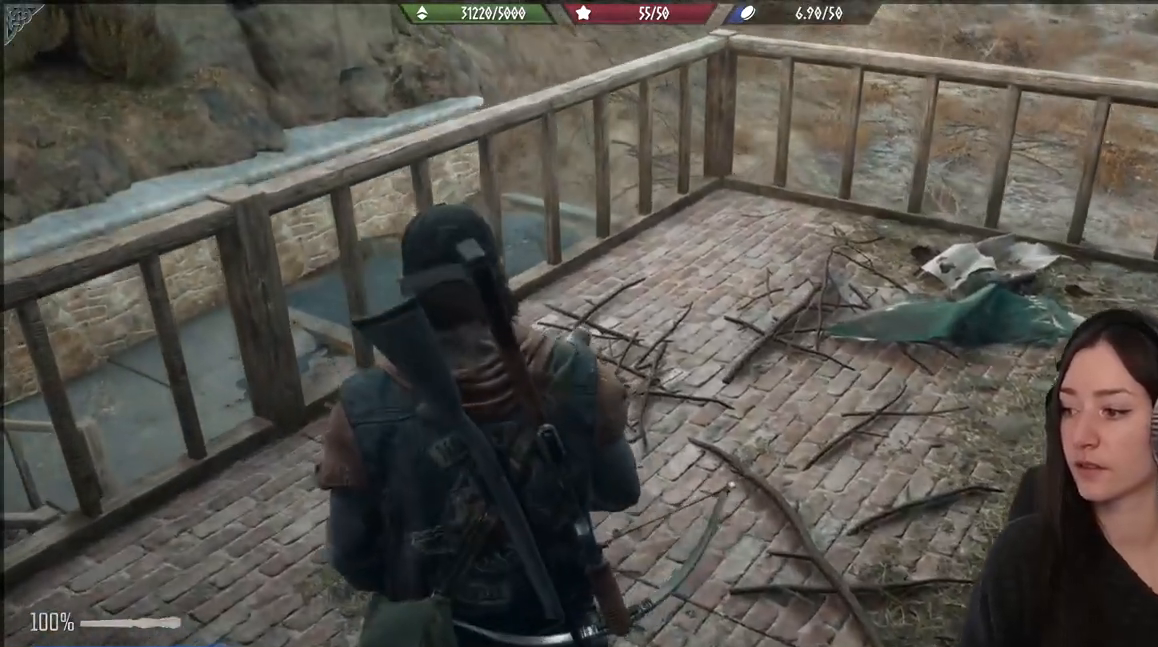
{"buttons": [], "left_stick": "center", "right_stick": "center", "events": []}
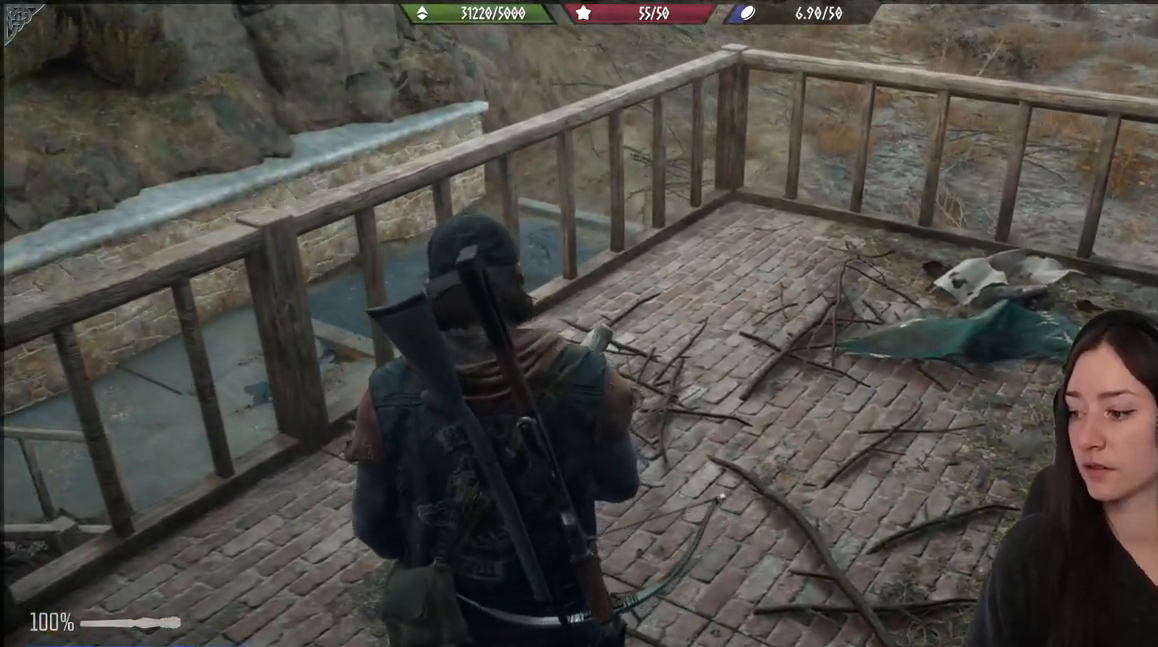
{"buttons": [], "left_stick": "center", "right_stick": "right", "events": [[300, "right_stick", "up-right"], [500, "right_stick", "right"]]}
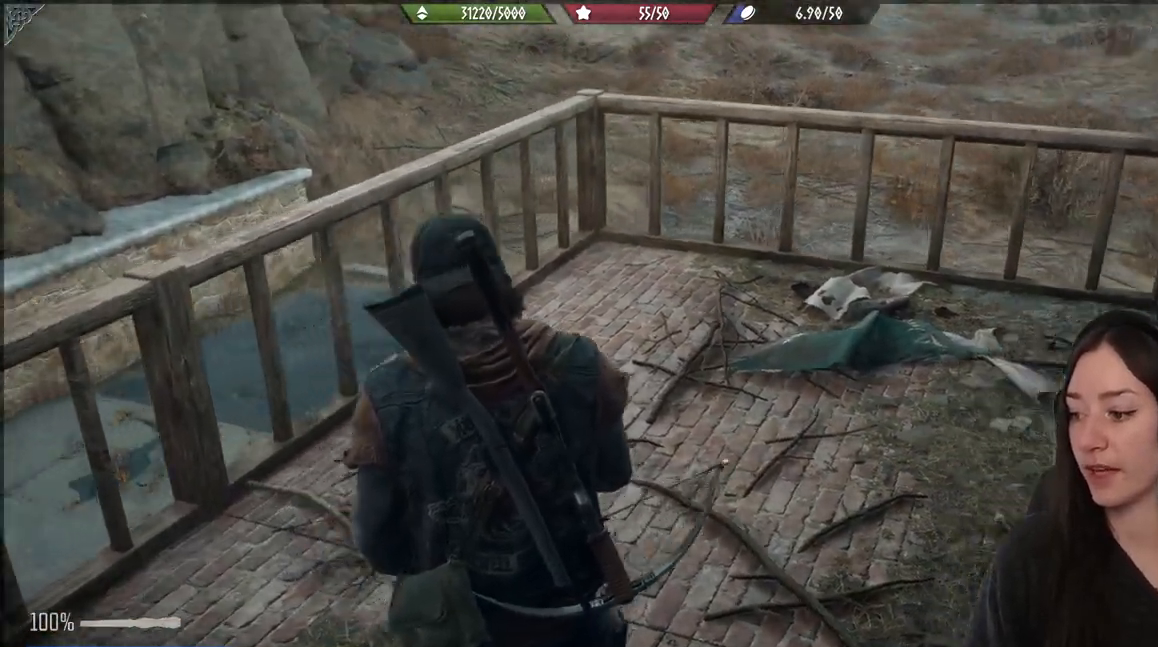
{"buttons": [], "left_stick": "up", "right_stick": "center", "events": [[50, "left_stick", "up"], [133, "right_stick", "center"]]}
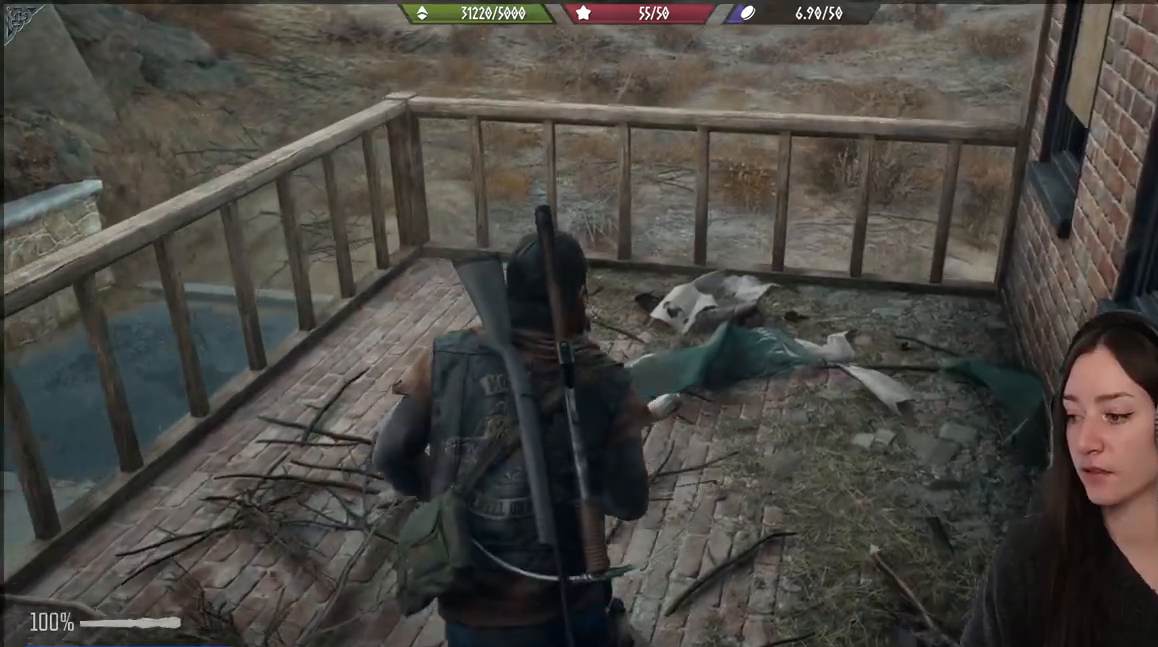
{"buttons": [], "left_stick": "up", "right_stick": "down-left", "events": [[300, "right_stick", "down-left"]]}
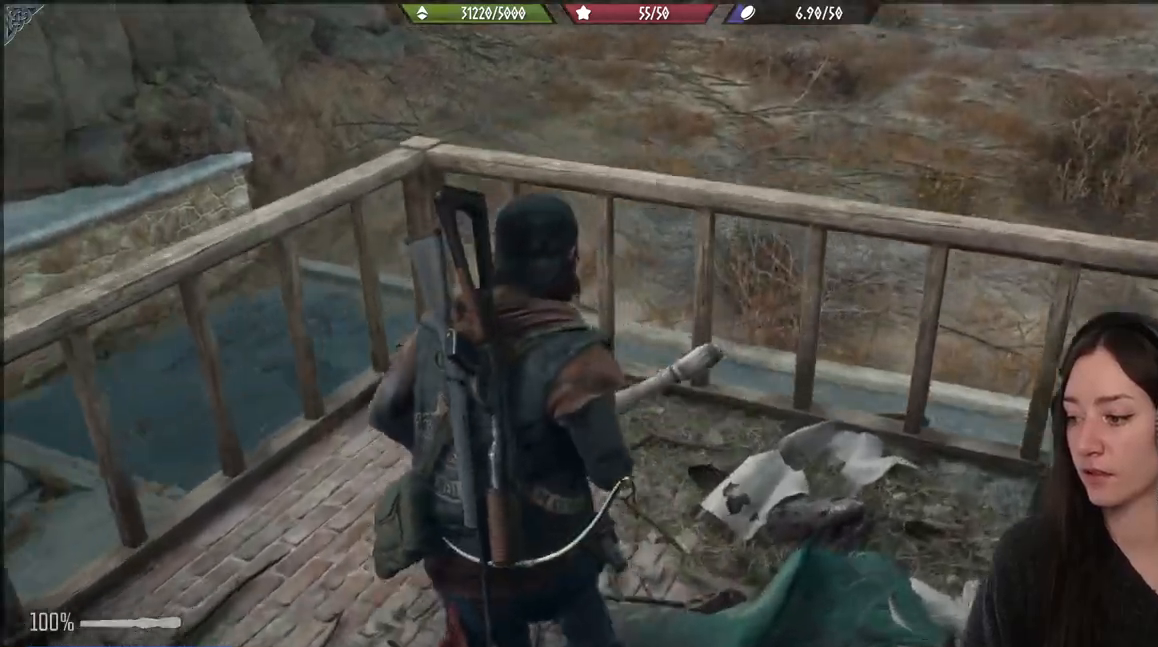
{"buttons": [], "left_stick": "down-left", "right_stick": "left", "events": [[33, "right_stick", "center"], [133, "left_stick", "down-left"], [367, "right_stick", "left"]]}
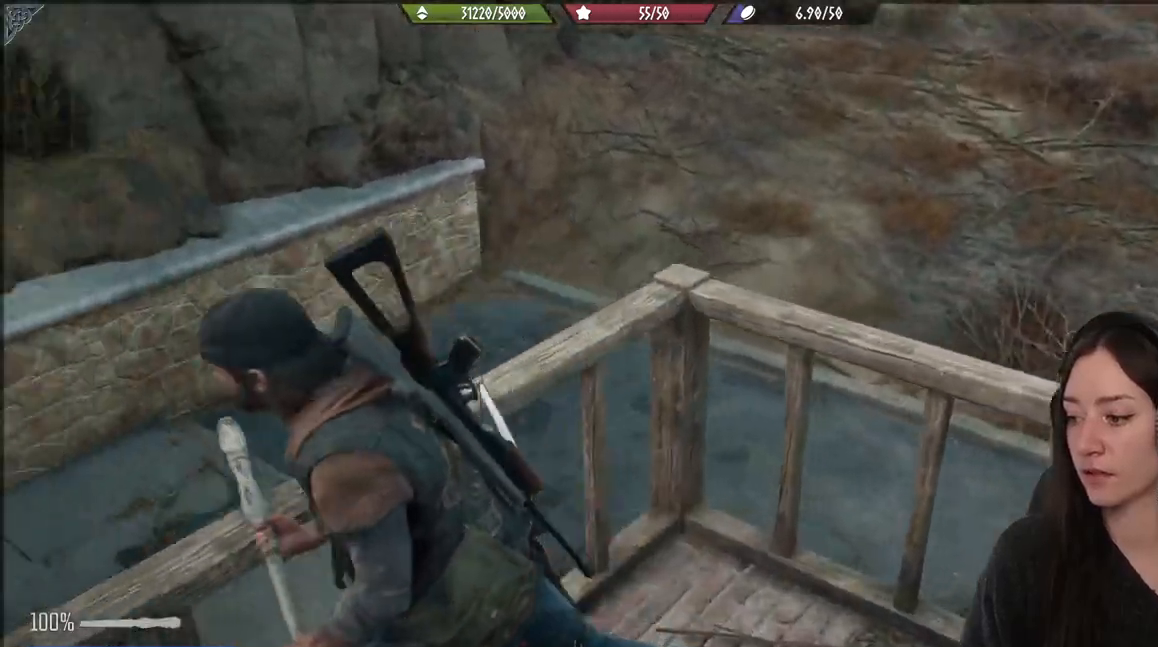
{"buttons": [], "left_stick": "down-left", "right_stick": "left", "events": [[33, "left_stick", "down"], [433, "left_stick", "down-left"]]}
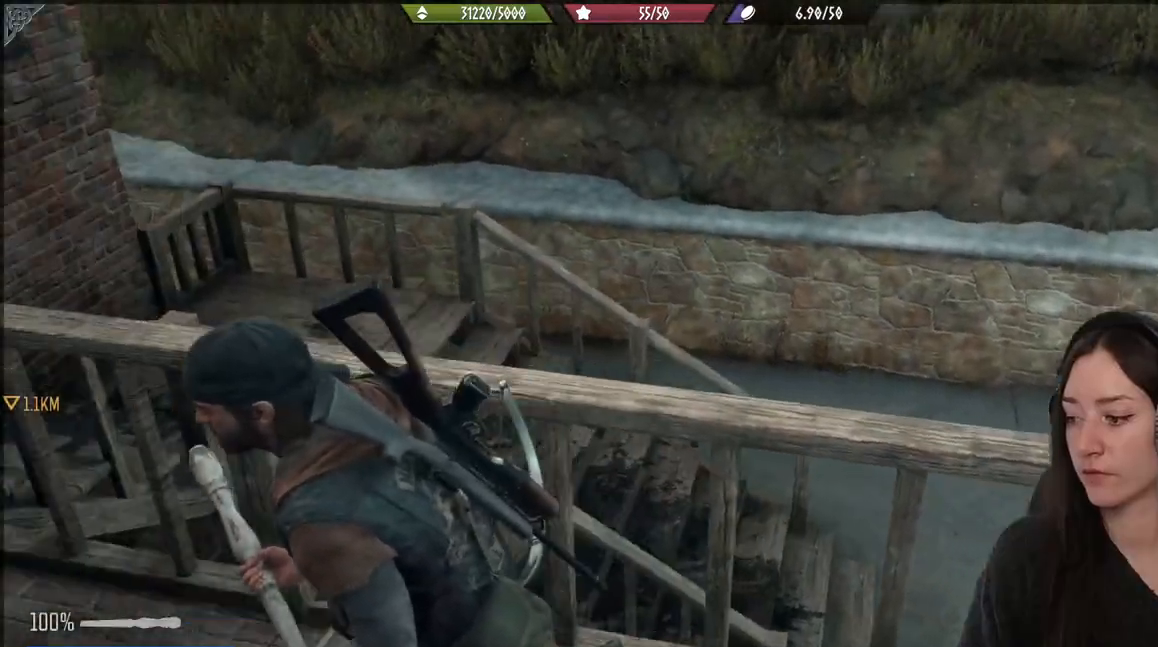
{"buttons": [], "left_stick": "up-left", "right_stick": "center", "events": [[117, "left_stick", "up-left"], [167, "right_stick", "center"]]}
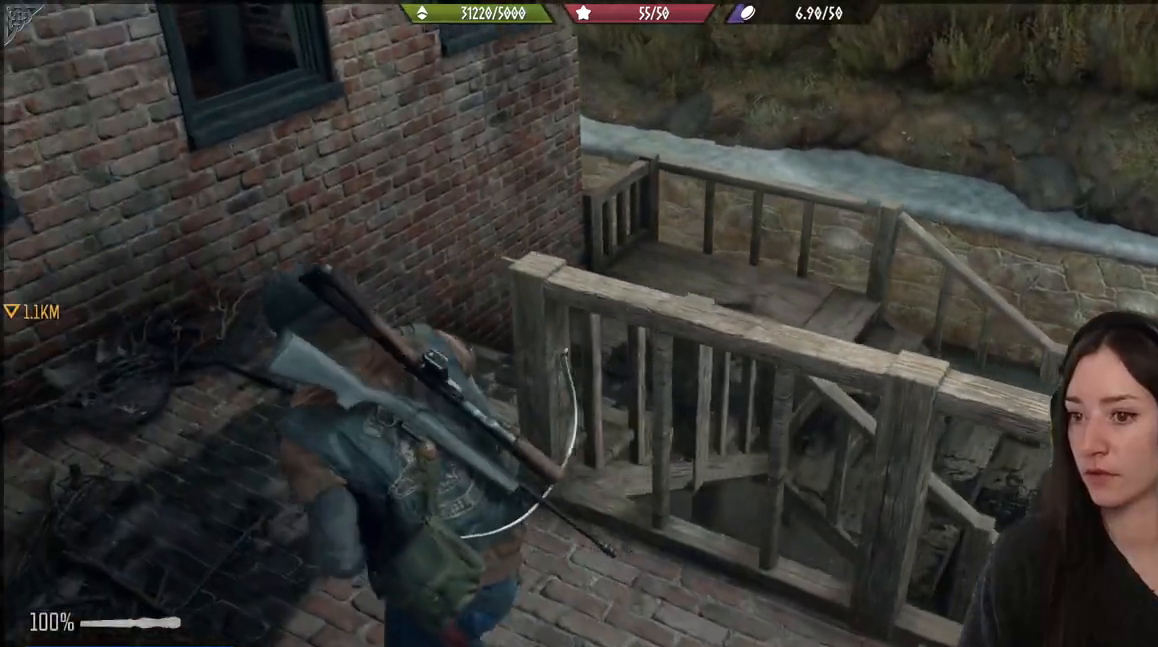
{"buttons": [], "left_stick": "up", "right_stick": "right", "events": [[267, "right_stick", "right"], [367, "left_stick", "up"]]}
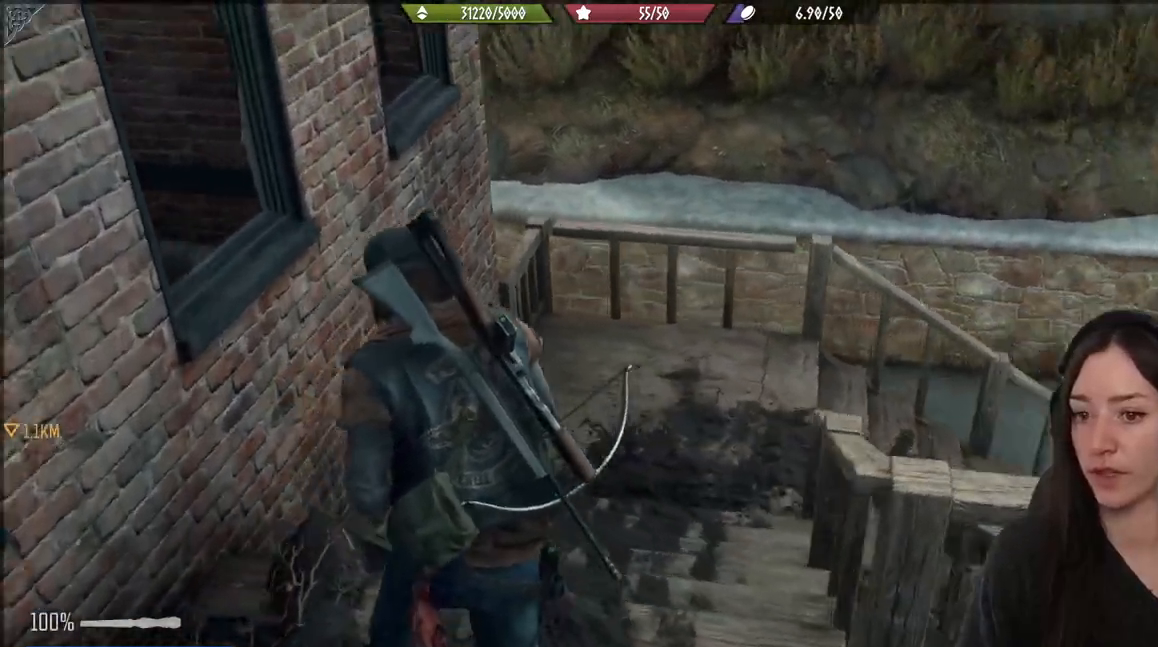
{"buttons": [], "left_stick": "up", "right_stick": "center", "events": [[367, "right_stick", "center"]]}